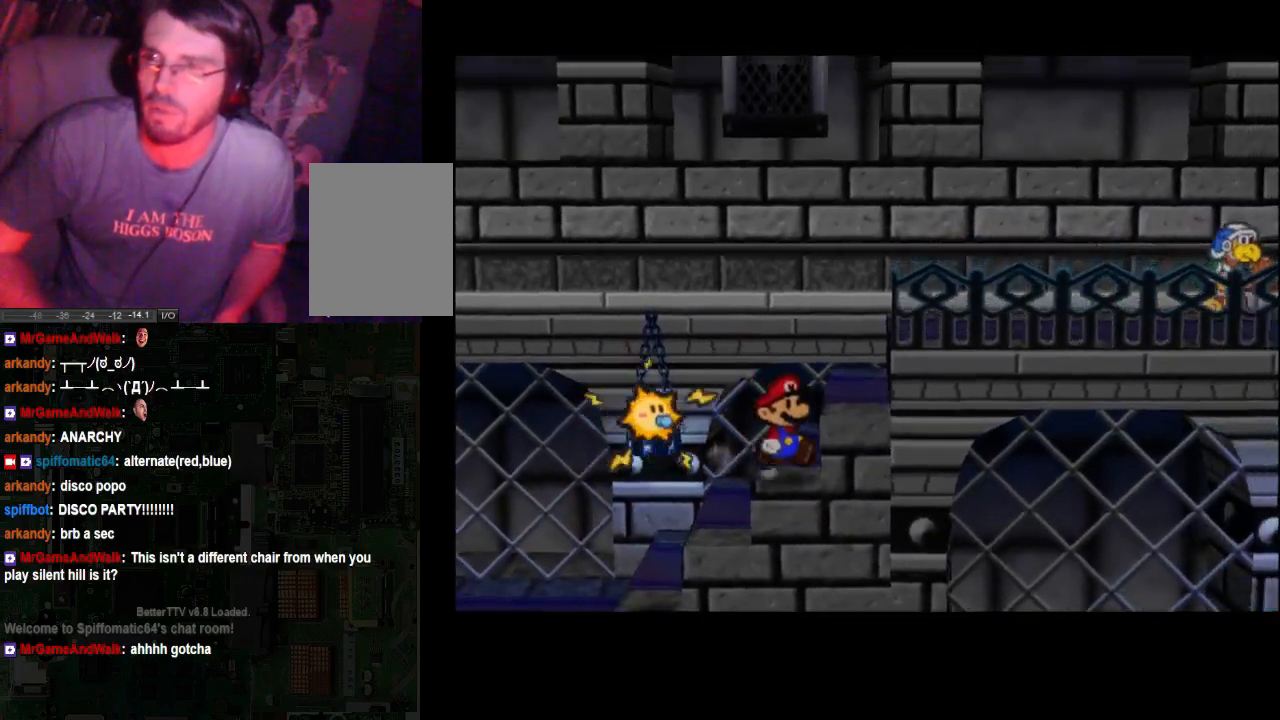
Gameplay with a controller (Xbox layout); each line is a JSON object with the inputs held at the frame after it. "events" lists button and stick changes between this image and that frame as [ms after this image, input, new state], when the widget could be followed in between. Not read: L3 R3.
{"buttons": ["A"], "left_stick": "right", "right_stick": "center", "events": [[133, "A", "up"], [500, "A", "down"]]}
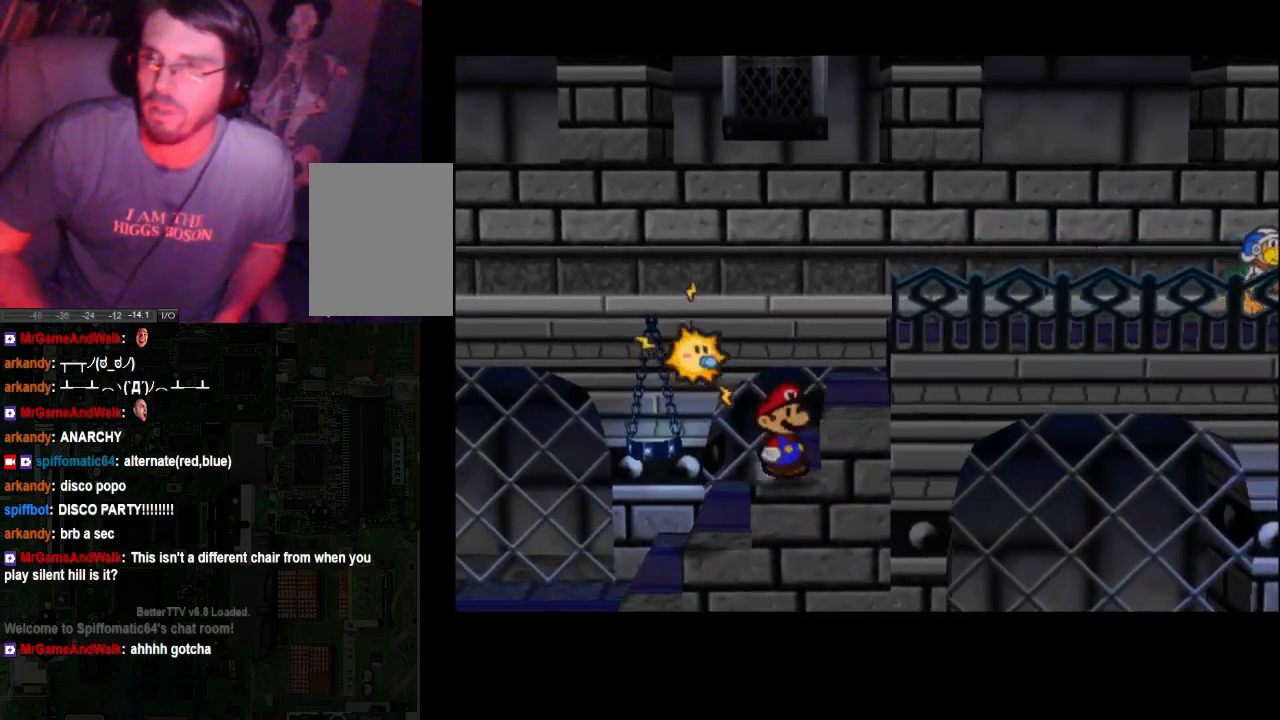
{"buttons": ["A"], "left_stick": "up-right", "right_stick": "center", "events": [[200, "A", "up"], [333, "left_stick", "up-right"], [500, "A", "down"]]}
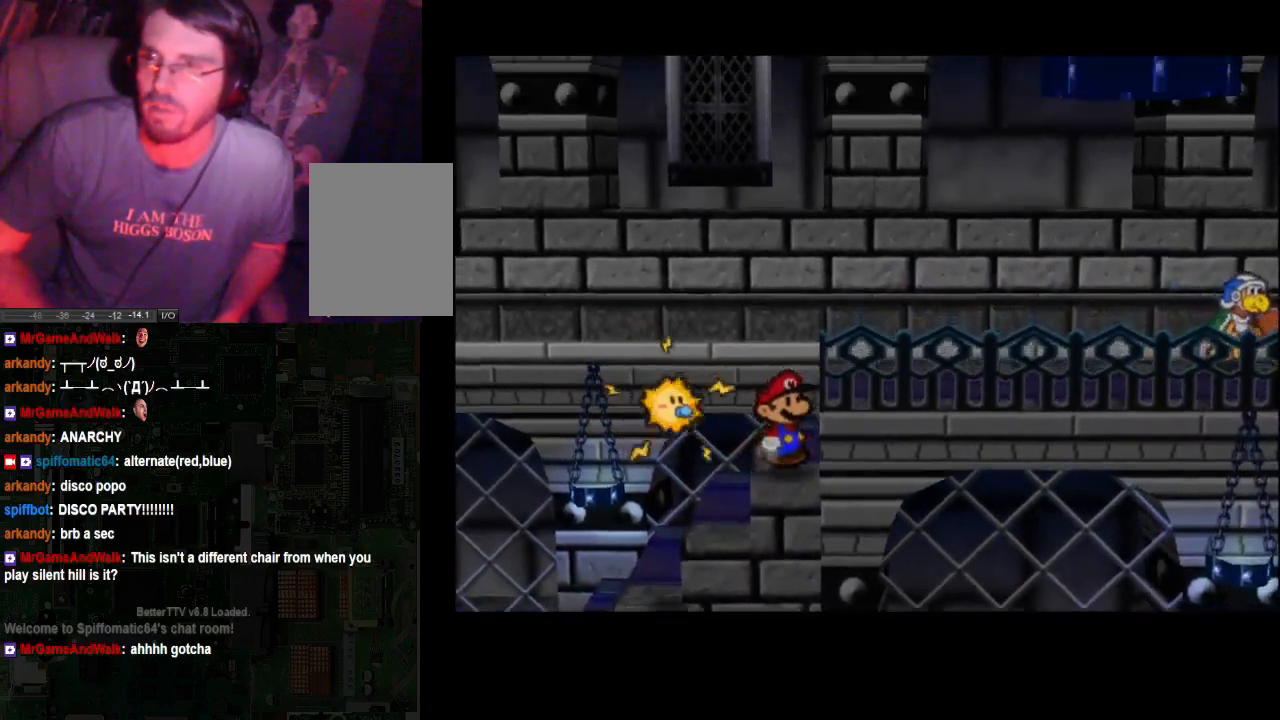
{"buttons": [], "left_stick": "center", "right_stick": "center", "events": [[167, "left_stick", "right"], [233, "A", "up"], [333, "left_stick", "center"]]}
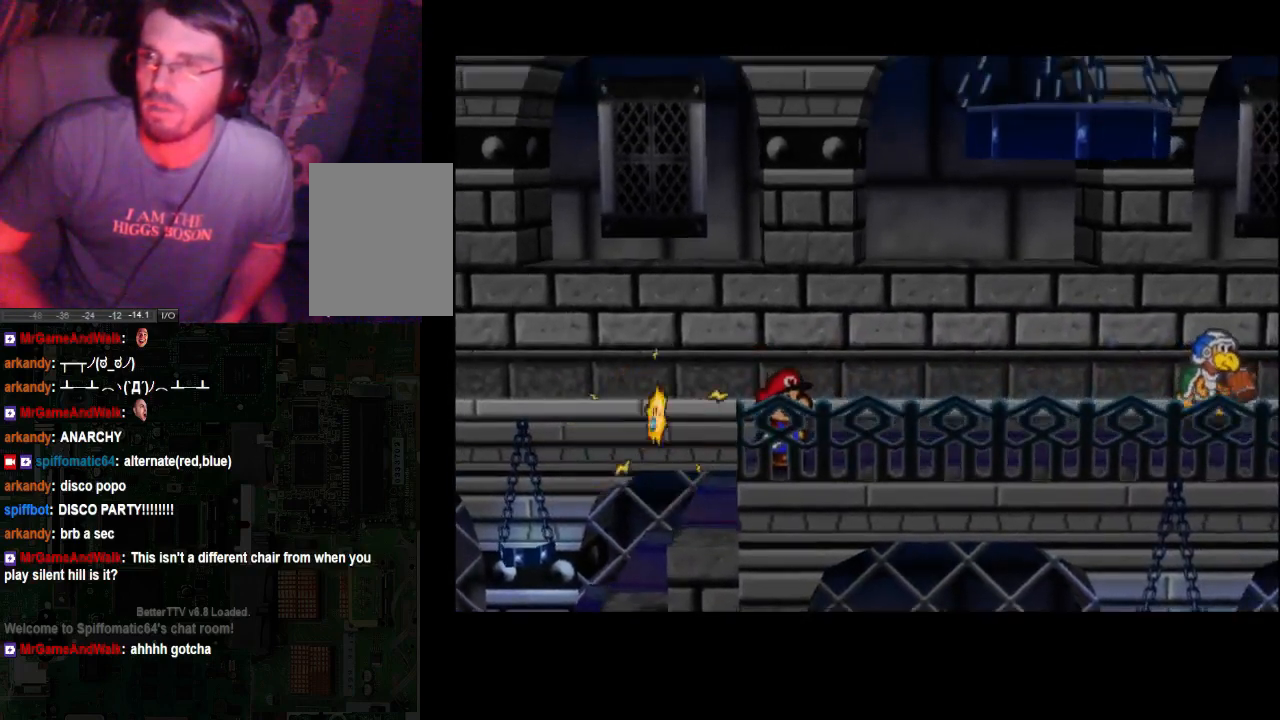
{"buttons": [], "left_stick": "center", "right_stick": "center", "events": []}
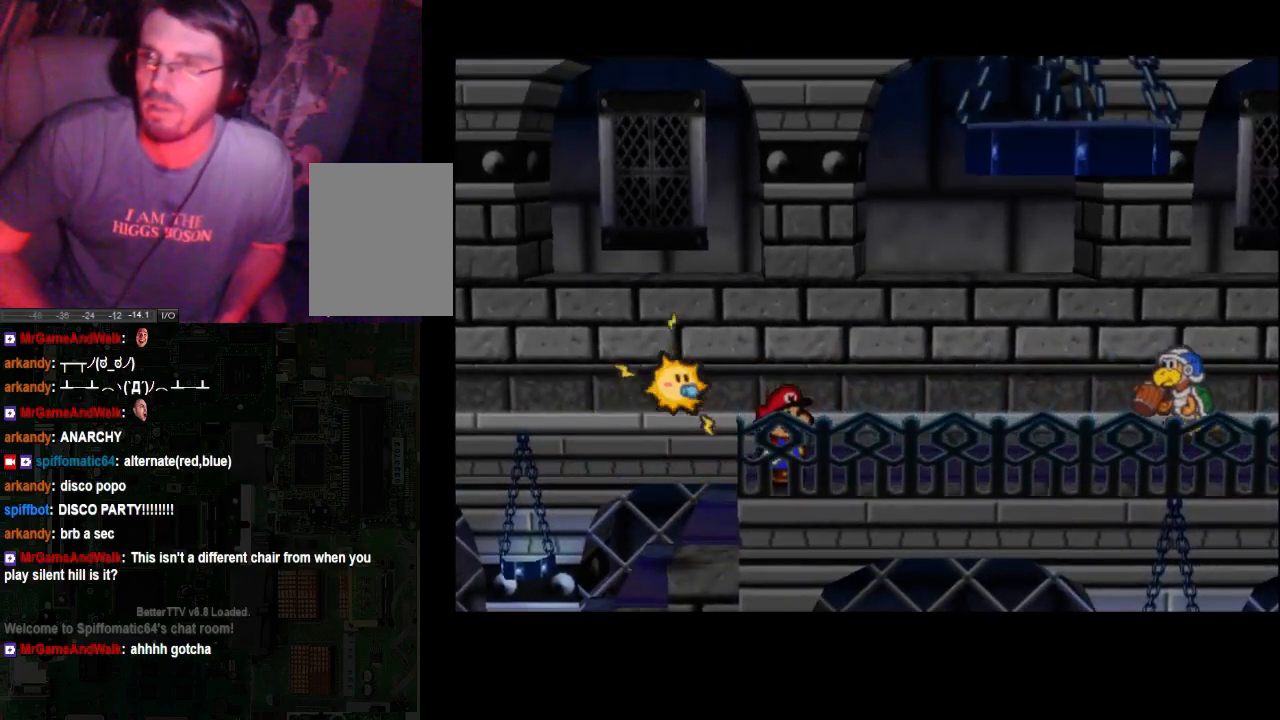
{"buttons": [], "left_stick": "center", "right_stick": "center", "events": []}
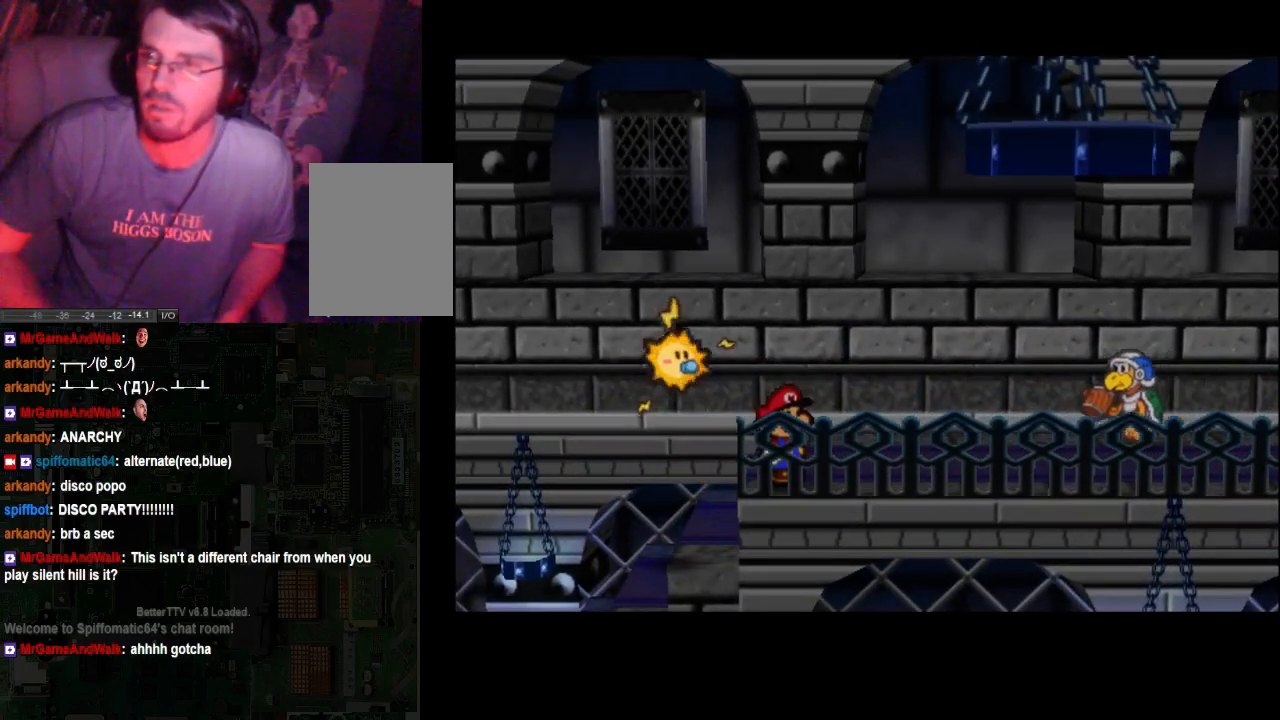
{"buttons": [], "left_stick": "center", "right_stick": "center", "events": []}
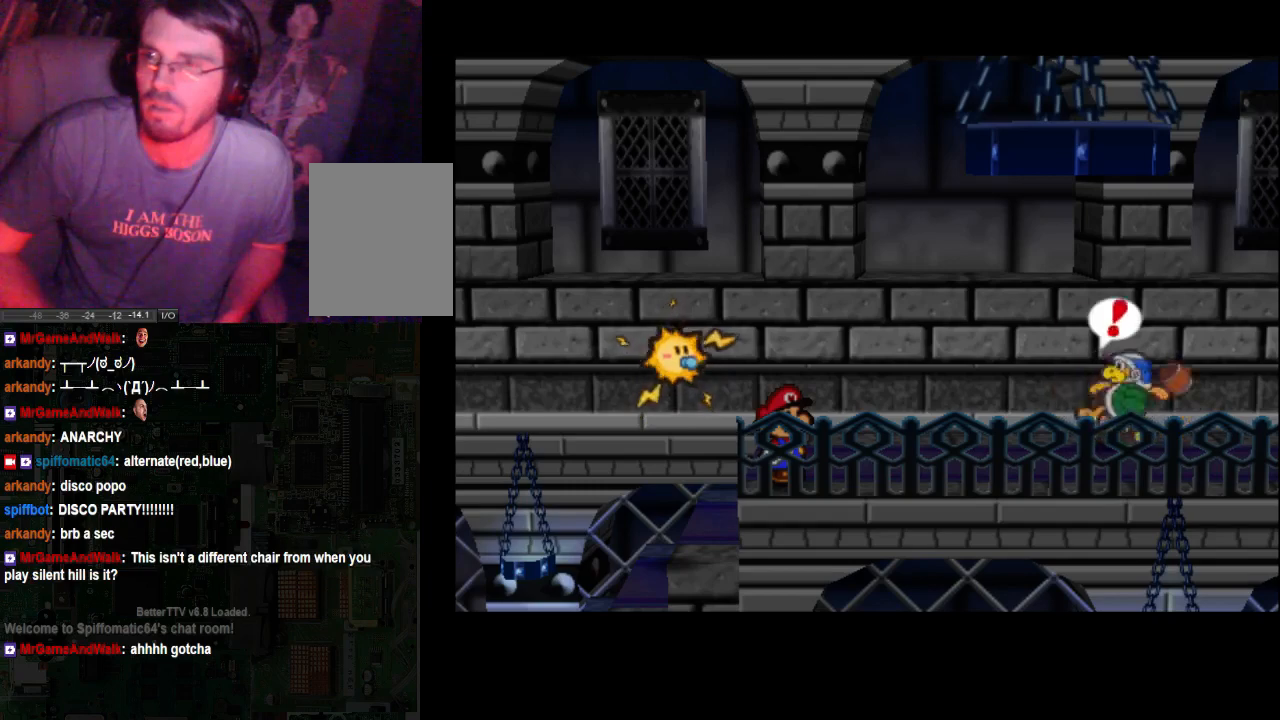
{"buttons": [], "left_stick": "up-left", "right_stick": "center", "events": [[333, "left_stick", "up-left"]]}
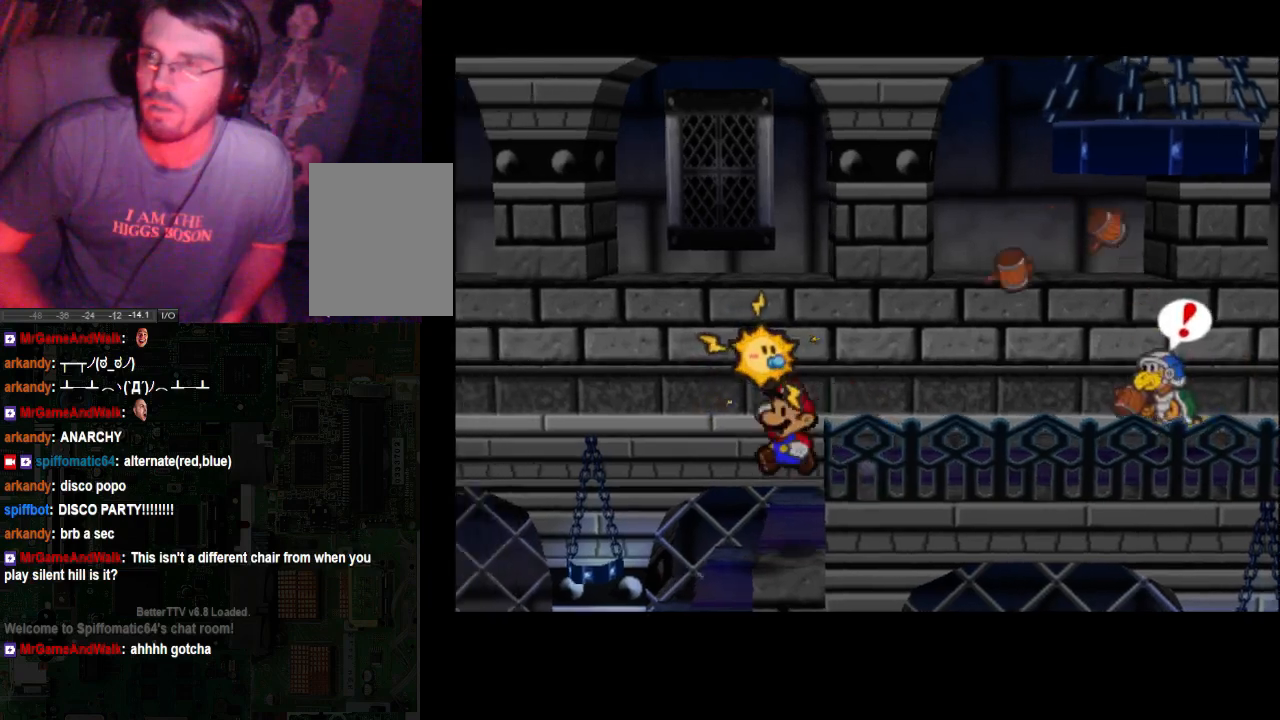
{"buttons": [], "left_stick": "center", "right_stick": "center", "events": [[133, "left_stick", "center"]]}
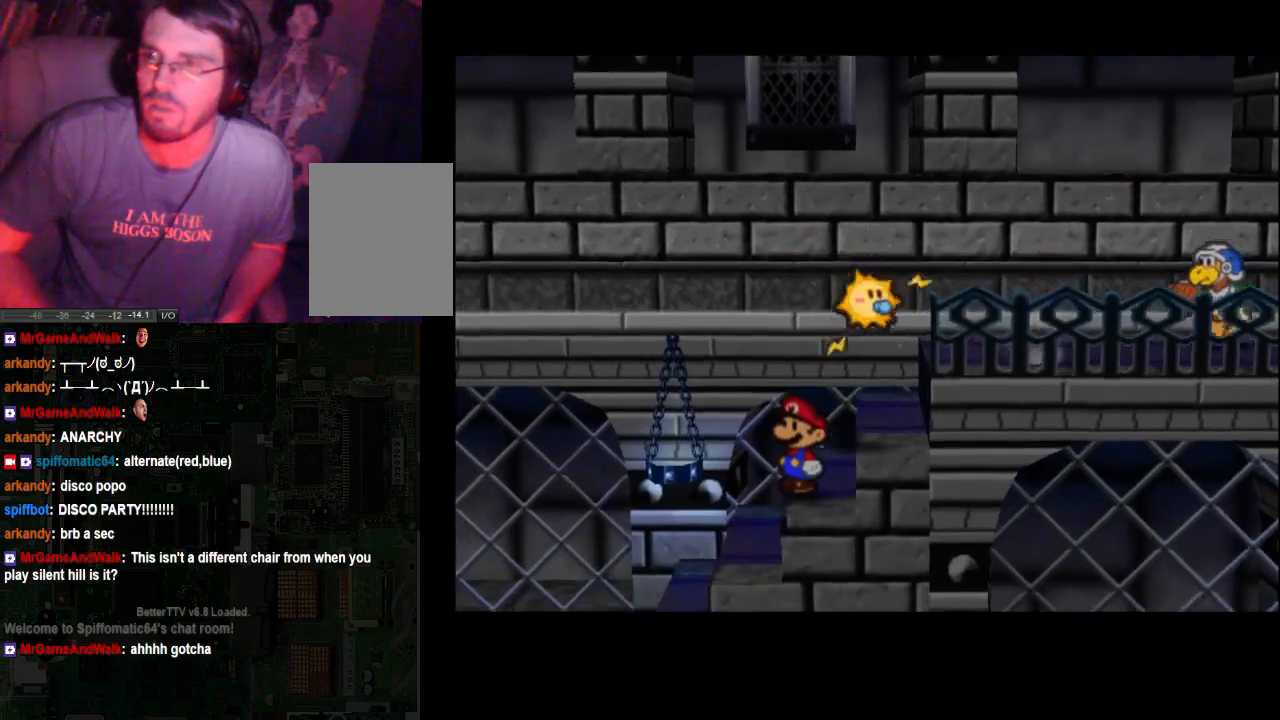
{"buttons": [], "left_stick": "center", "right_stick": "center", "events": []}
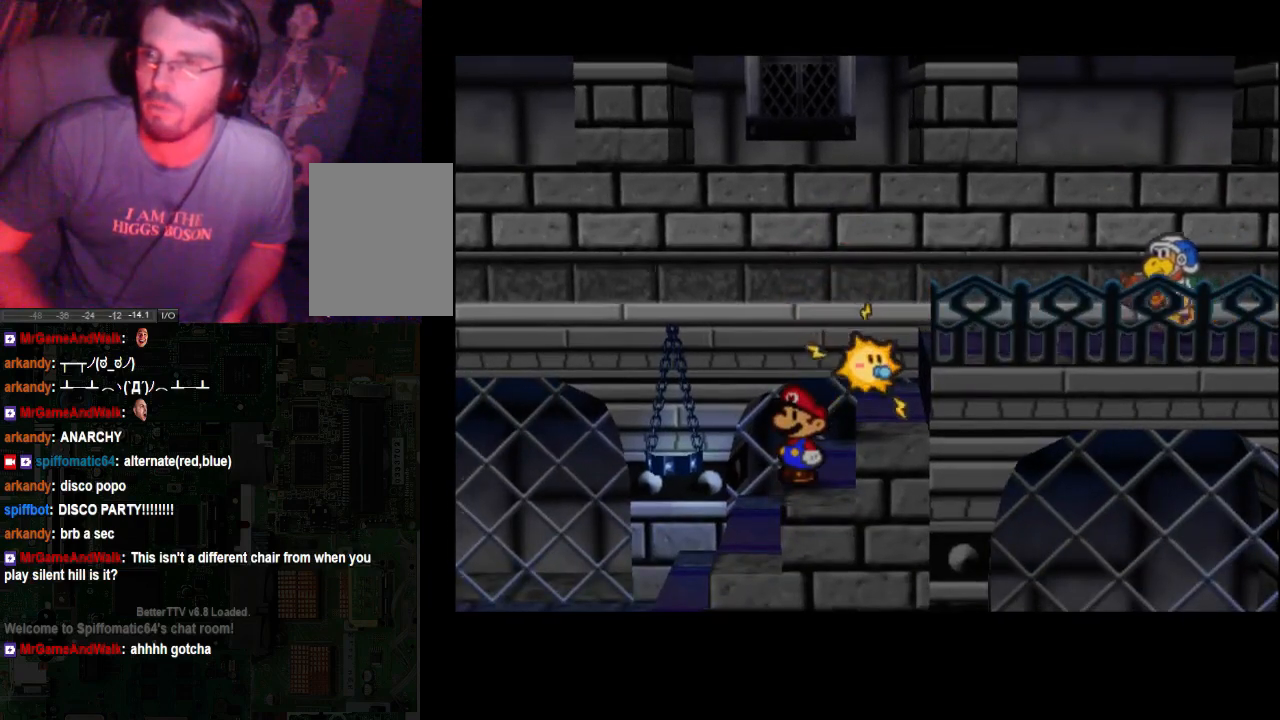
{"buttons": [], "left_stick": "right", "right_stick": "center", "events": [[133, "left_stick", "right"], [233, "A", "down"], [467, "A", "up"]]}
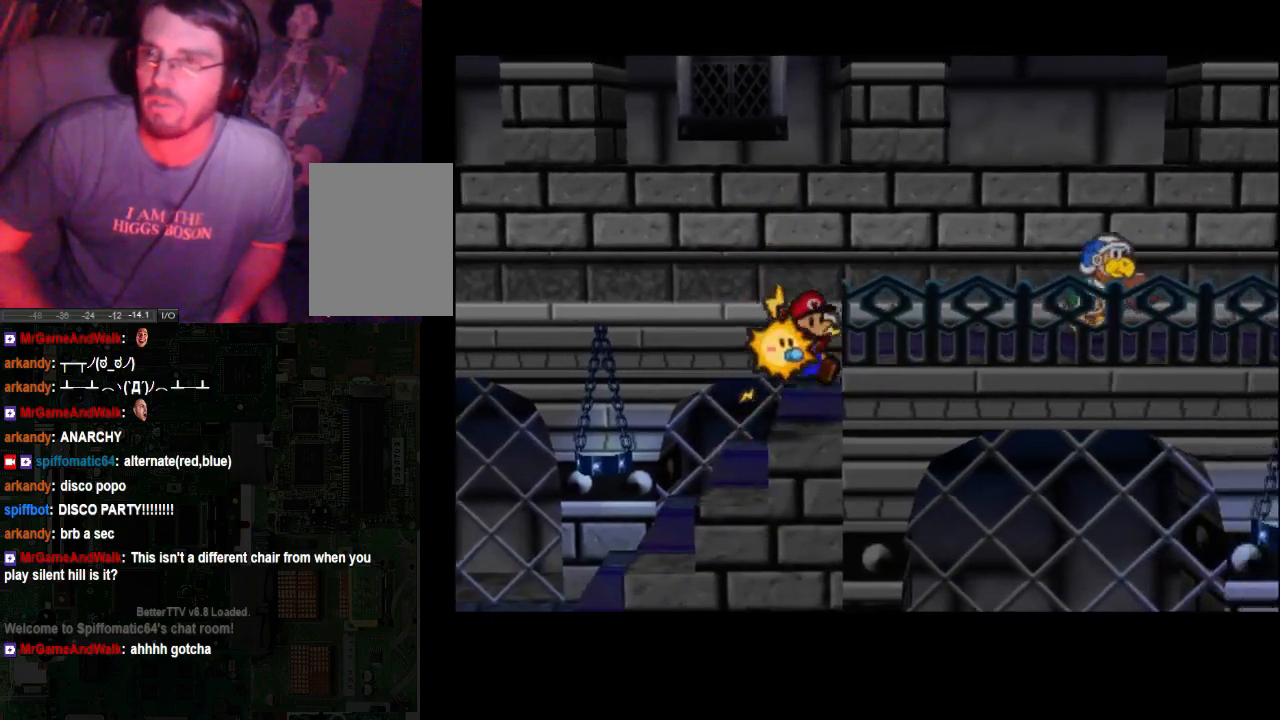
{"buttons": [], "left_stick": "right", "right_stick": "center", "events": [[200, "A", "down"], [300, "A", "up"]]}
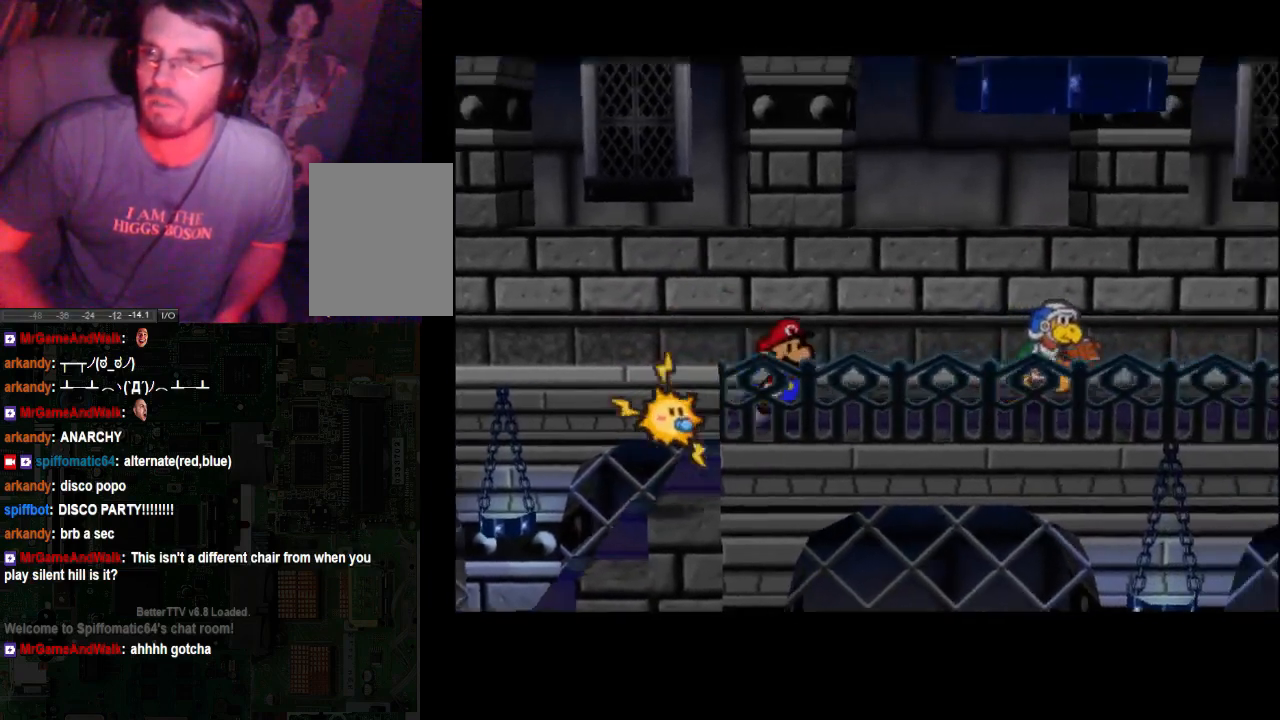
{"buttons": ["X"], "left_stick": "right", "right_stick": "center", "events": [[500, "X", "down"]]}
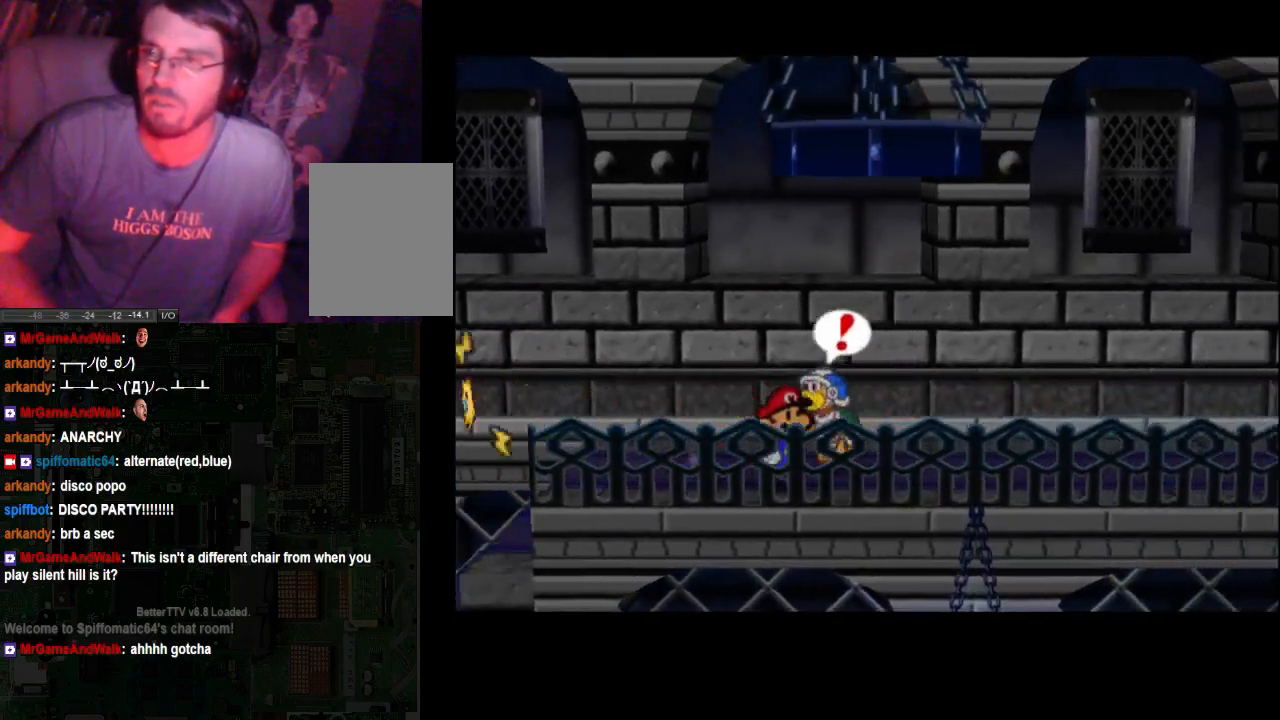
{"buttons": [], "left_stick": "center", "right_stick": "center", "events": [[100, "left_stick", "center"], [133, "X", "up"], [200, "X", "down"], [267, "X", "up"], [300, "X", "down"], [367, "X", "up"], [433, "X", "down"], [500, "X", "up"]]}
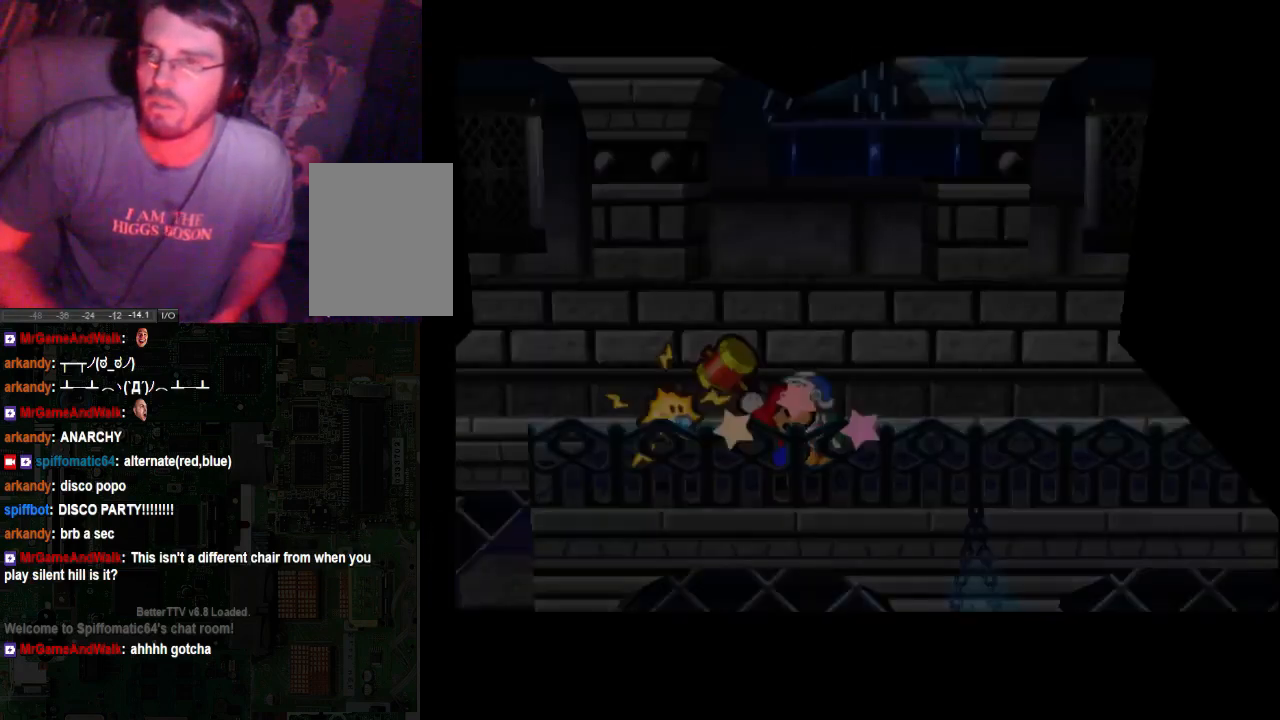
{"buttons": [], "left_stick": "center", "right_stick": "center", "events": []}
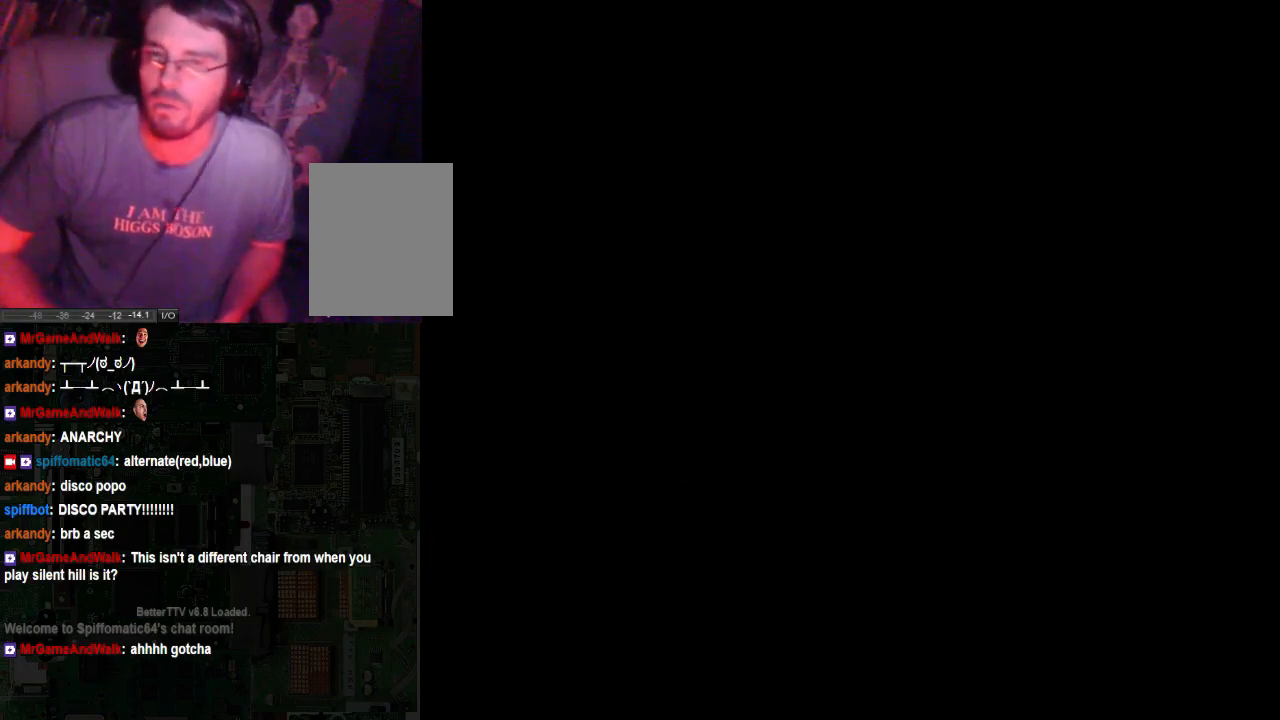
{"buttons": [], "left_stick": "center", "right_stick": "center", "events": []}
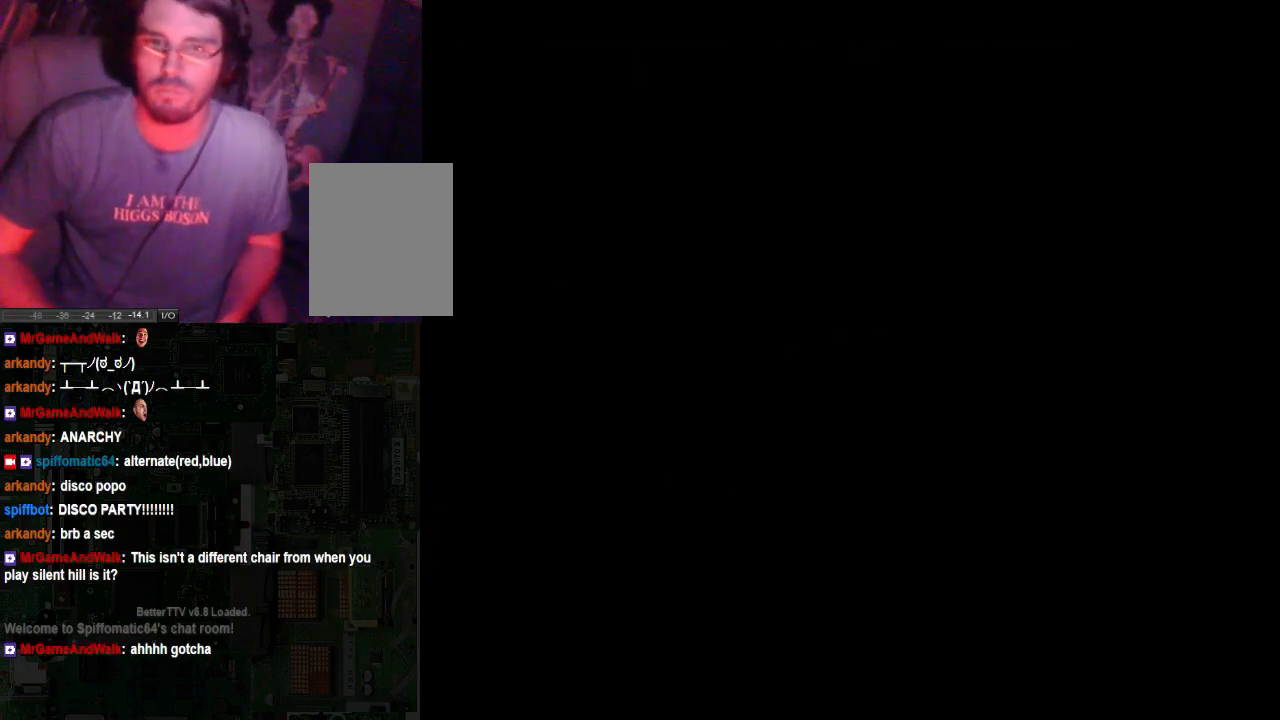
{"buttons": [], "left_stick": "center", "right_stick": "center", "events": []}
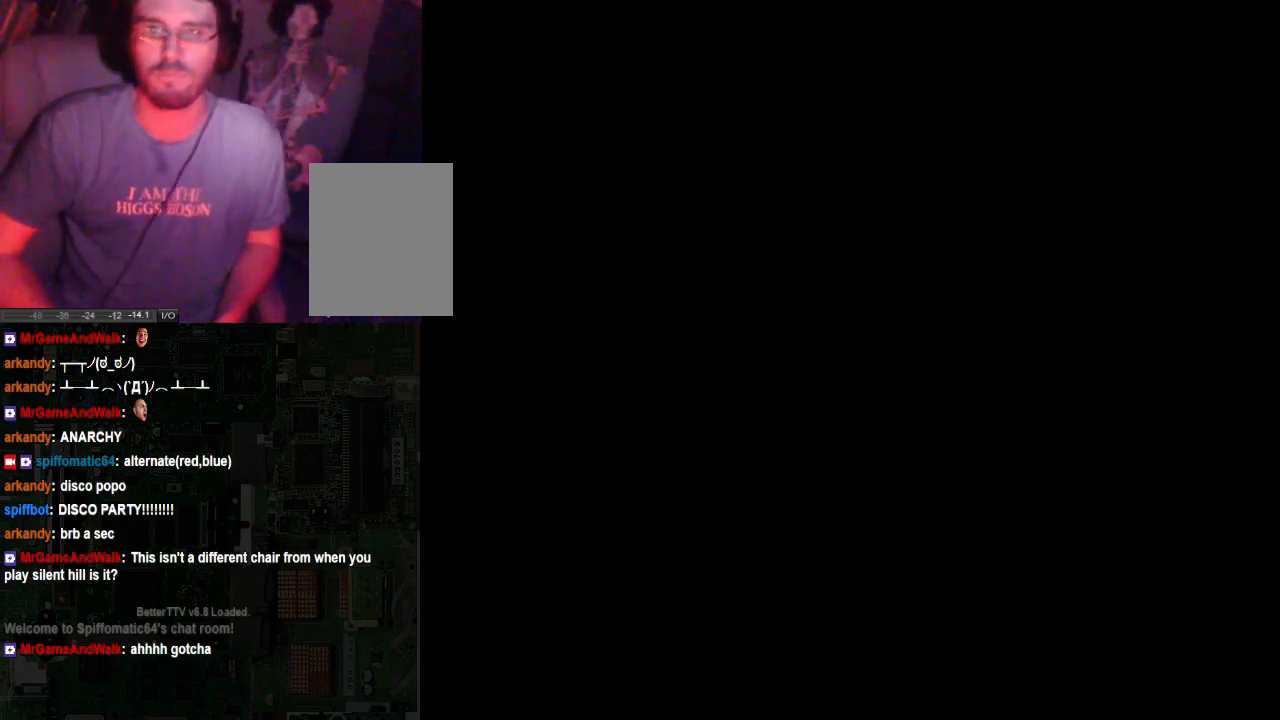
{"buttons": [], "left_stick": "center", "right_stick": "center", "events": []}
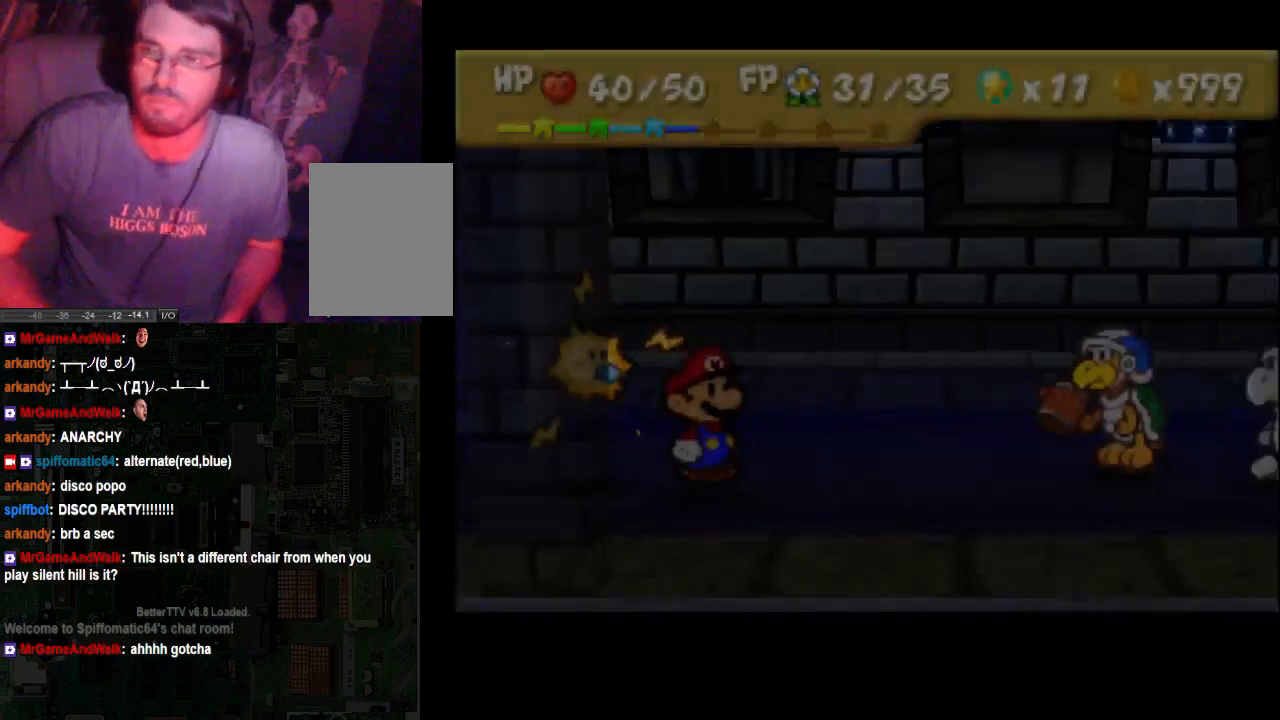
{"buttons": [], "left_stick": "center", "right_stick": "center", "events": []}
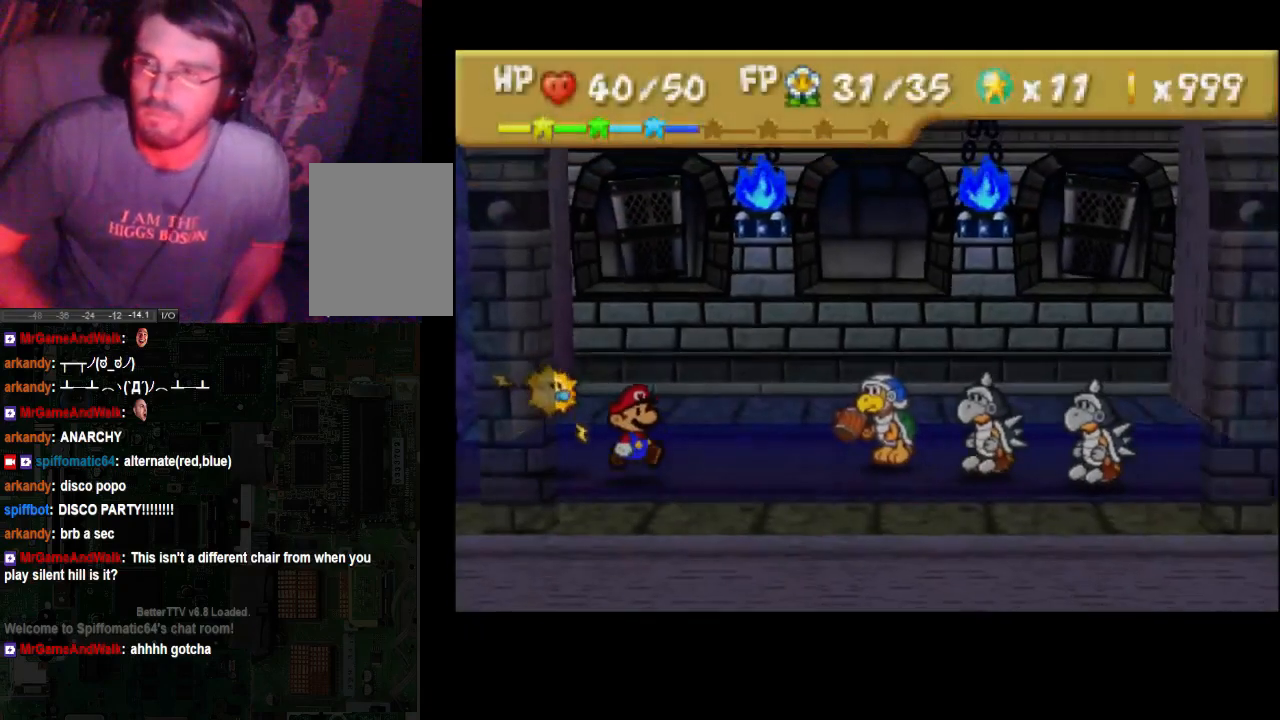
{"buttons": [], "left_stick": "center", "right_stick": "center", "events": []}
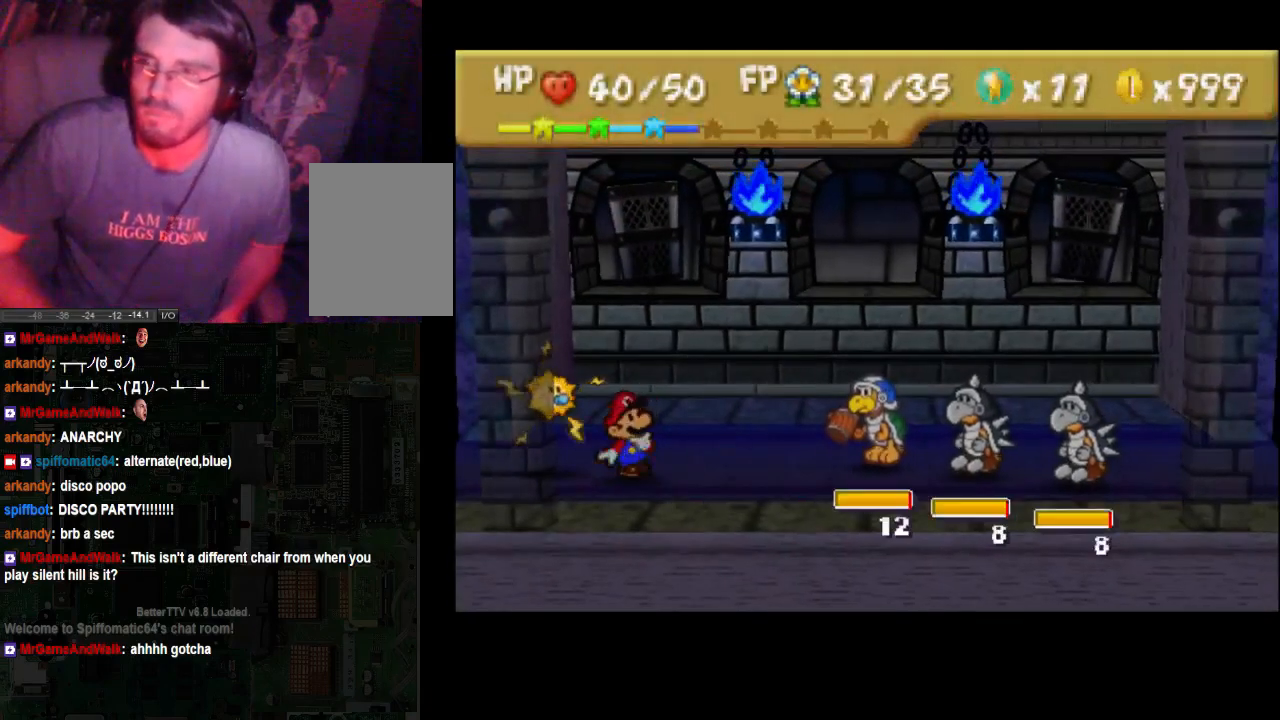
{"buttons": [], "left_stick": "center", "right_stick": "center", "events": []}
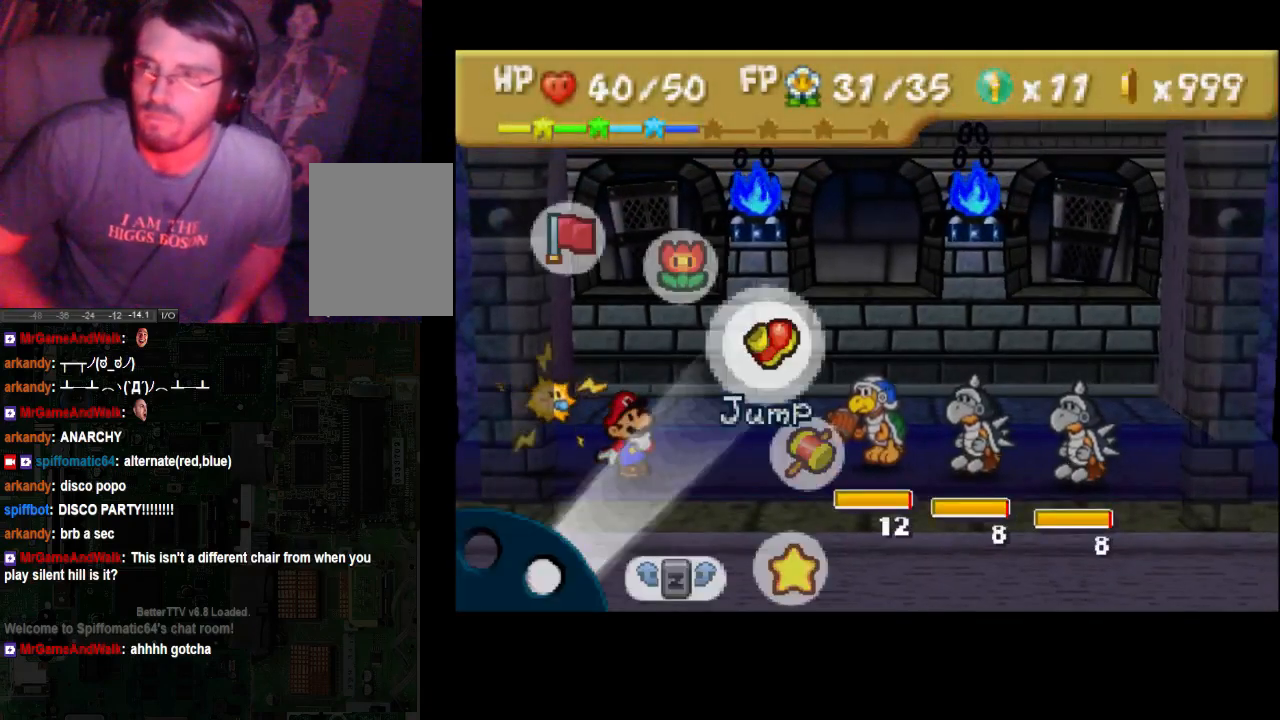
{"buttons": [], "left_stick": "center", "right_stick": "center", "events": []}
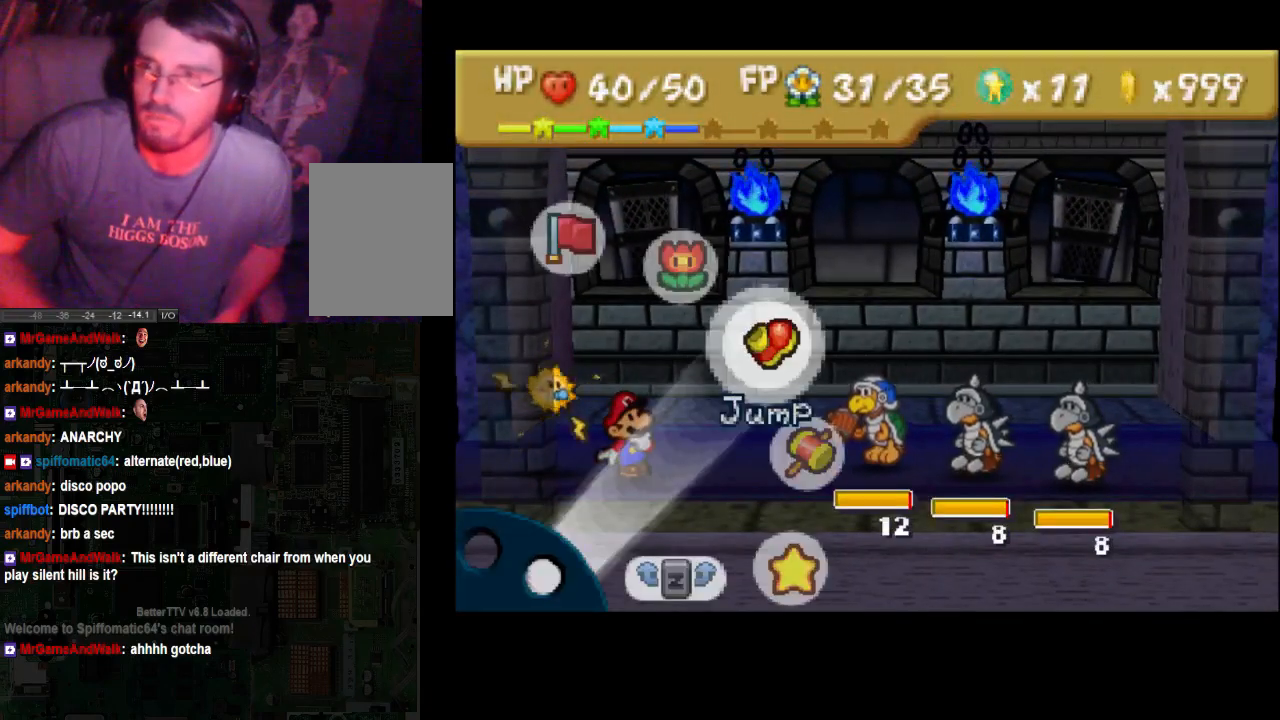
{"buttons": [], "left_stick": "center", "right_stick": "center", "events": [[67, "A", "down"], [133, "A", "up"], [167, "left_stick", "down"], [300, "left_stick", "center"]]}
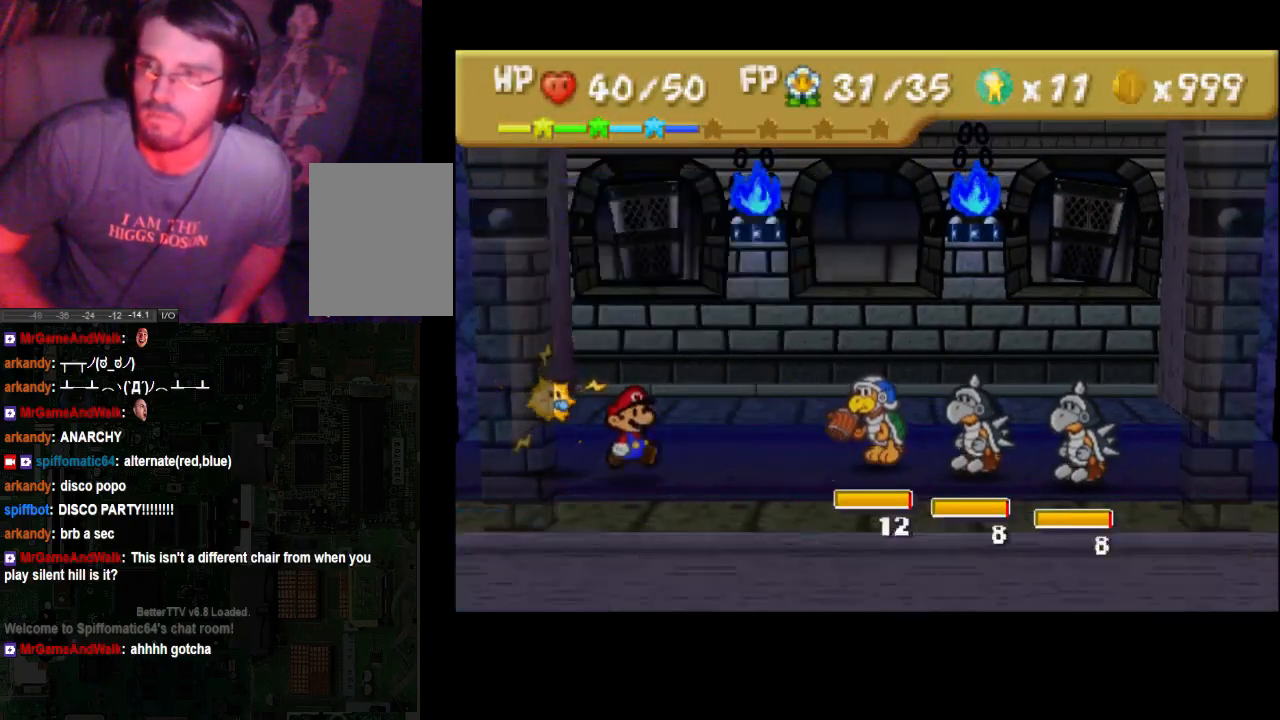
{"buttons": ["A"], "left_stick": "center", "right_stick": "center", "events": [[433, "A", "down"]]}
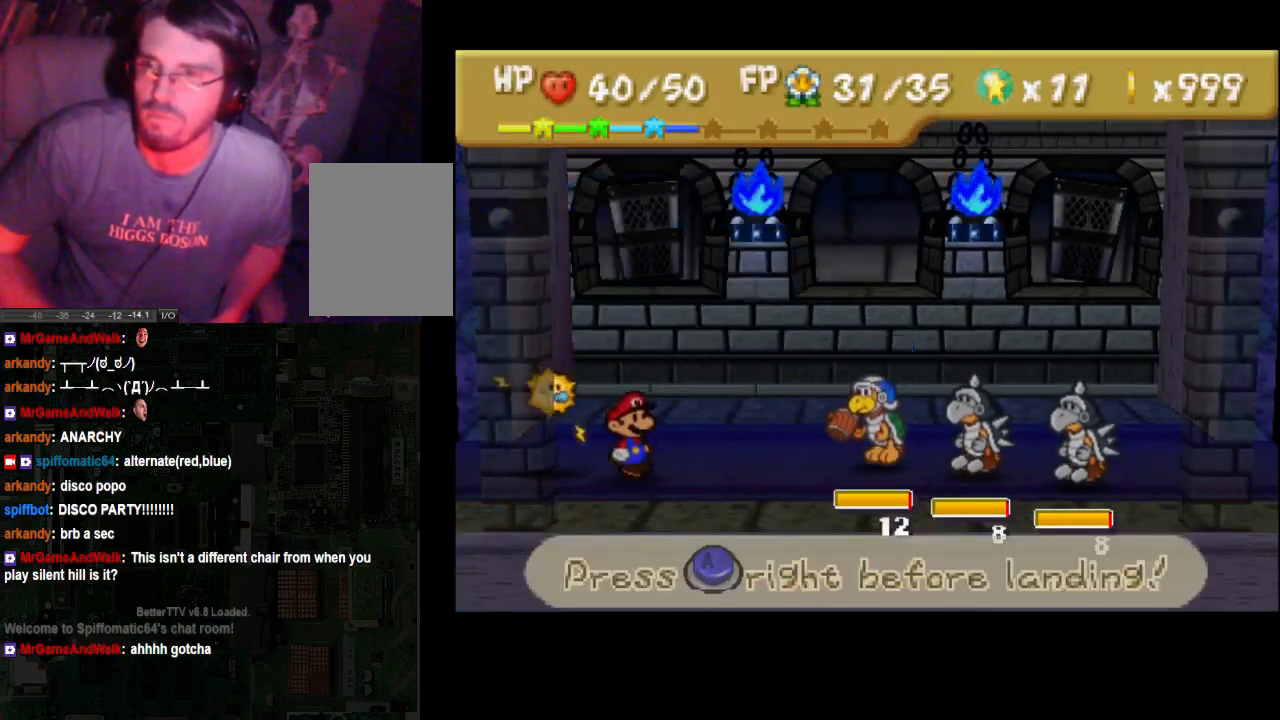
{"buttons": [], "left_stick": "center", "right_stick": "center", "events": [[67, "A", "up"]]}
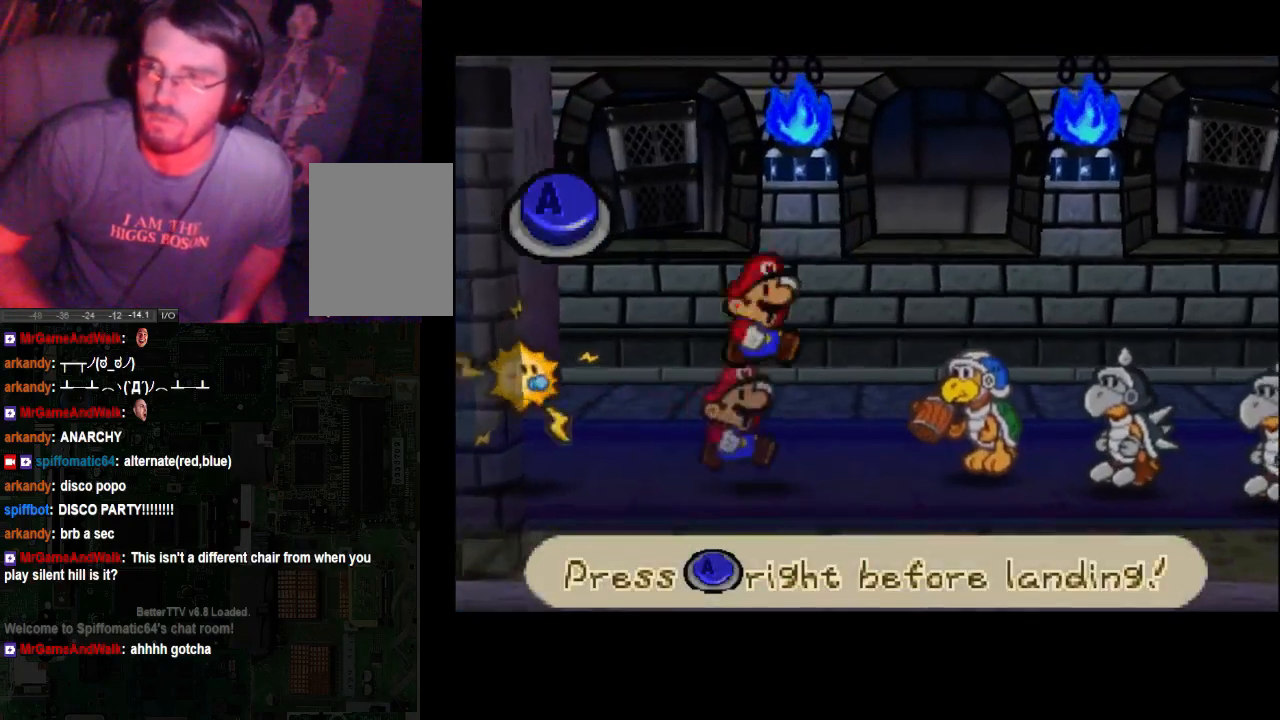
{"buttons": [], "left_stick": "center", "right_stick": "center", "events": []}
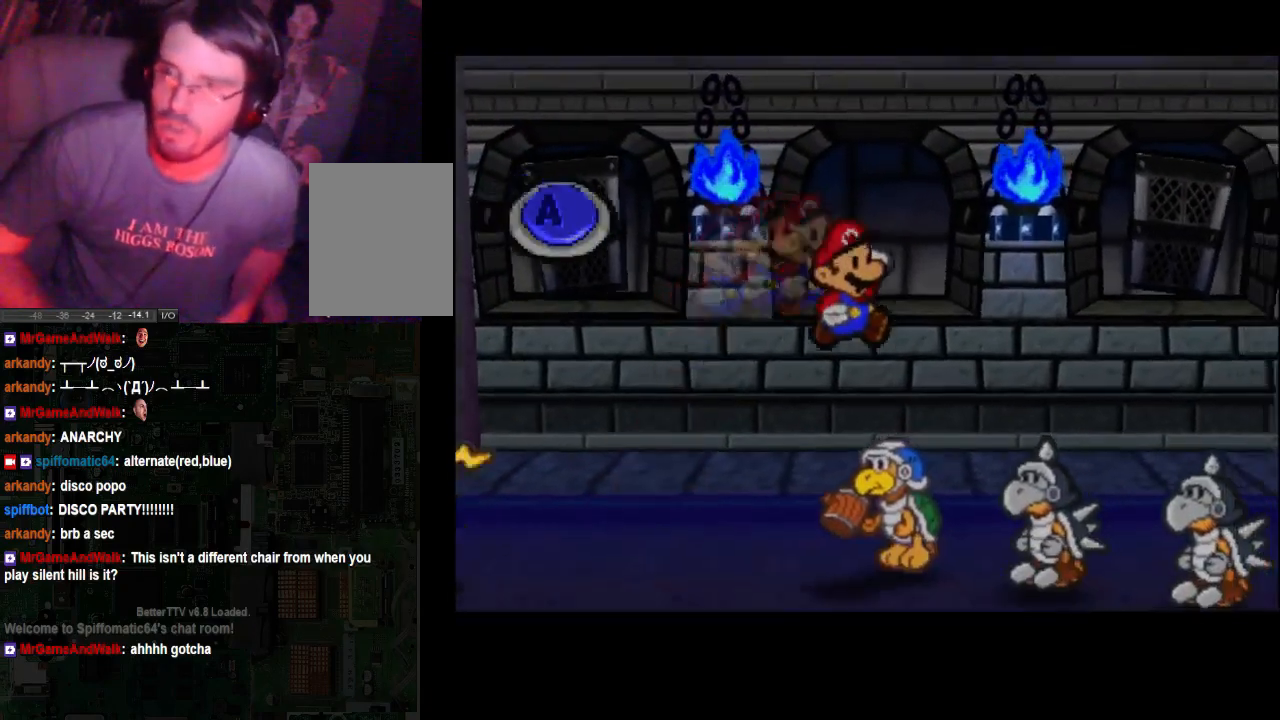
{"buttons": [], "left_stick": "center", "right_stick": "center", "events": [[33, "A", "down"], [167, "A", "up"]]}